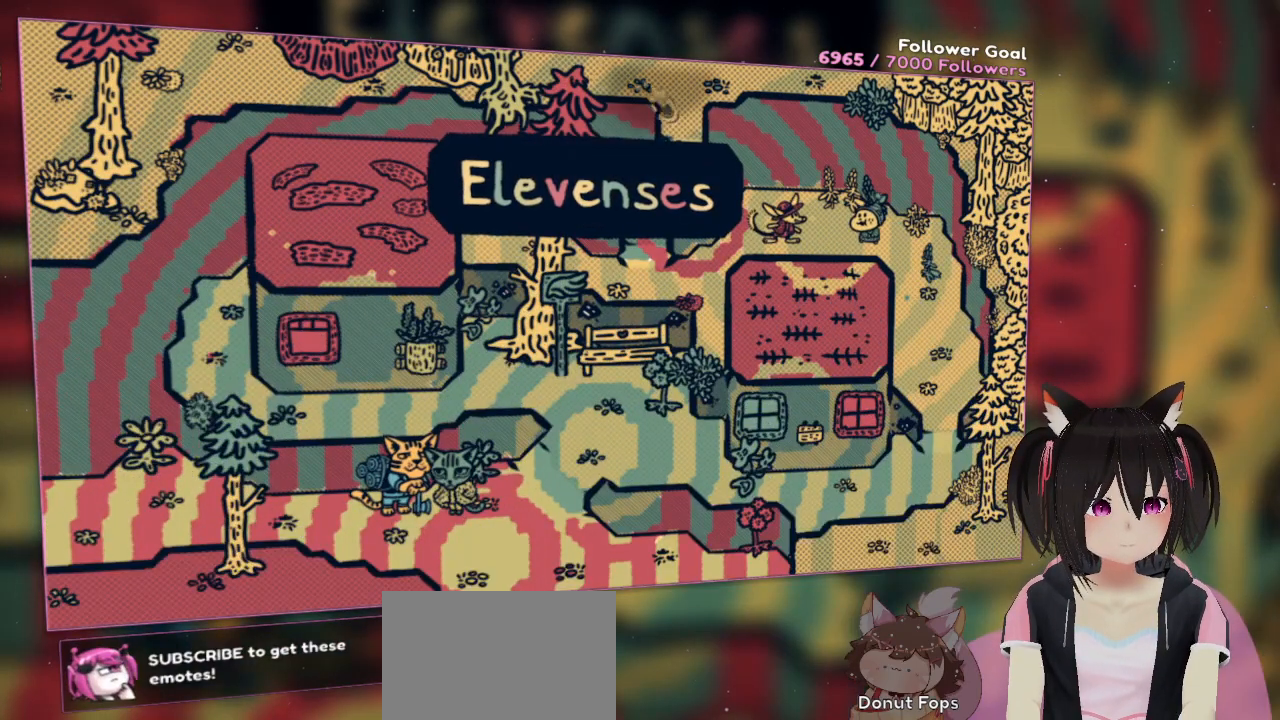
Gameplay with a controller (Nintendo layout); each line is a JSON object with the inputs held at the frame after it. "events" lists button and stick changes between this image and that frame as [ms after this image, input, new state], when the widget could be followed in between. Not read: L1 R1.
{"buttons": ["A"], "left_stick": "down-right", "right_stick": "center", "events": [[83, "left_stick", "down"], [500, "left_stick", "down-right"]]}
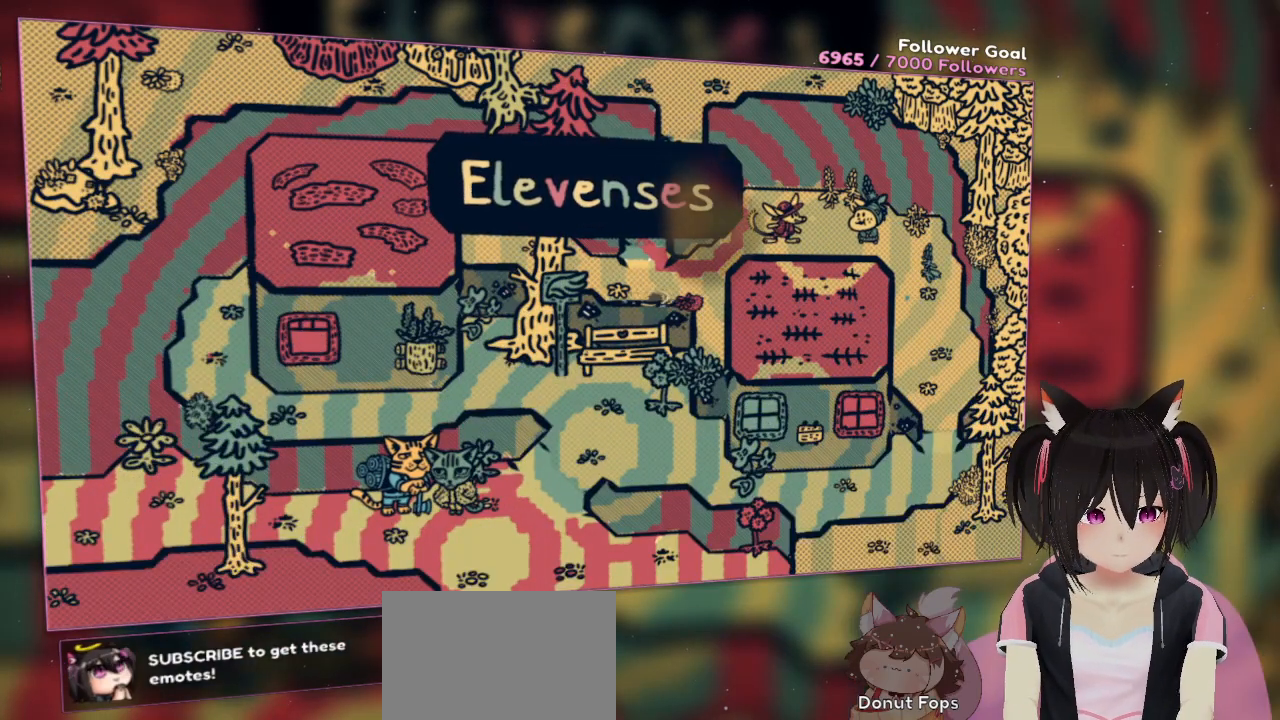
{"buttons": ["A"], "left_stick": "right", "right_stick": "center", "events": [[350, "left_stick", "right"]]}
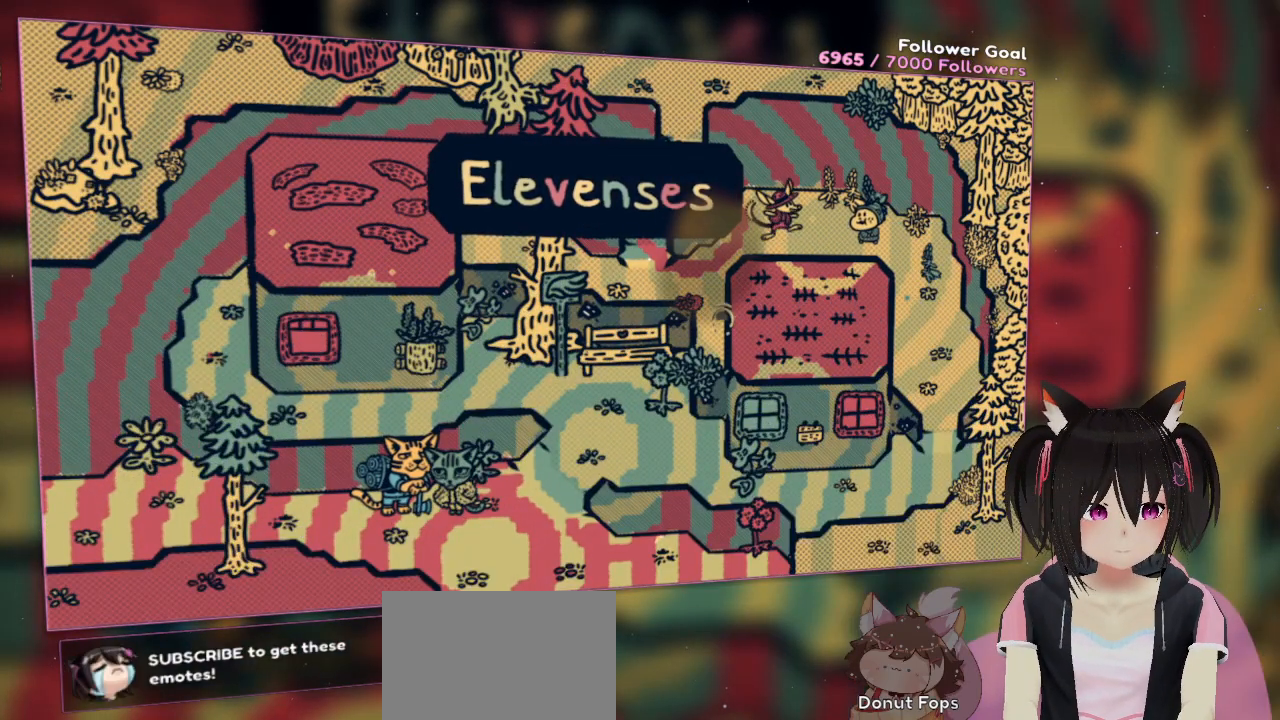
{"buttons": ["A"], "left_stick": "right", "right_stick": "center", "events": [[33, "left_stick", "up-right"], [350, "left_stick", "right"]]}
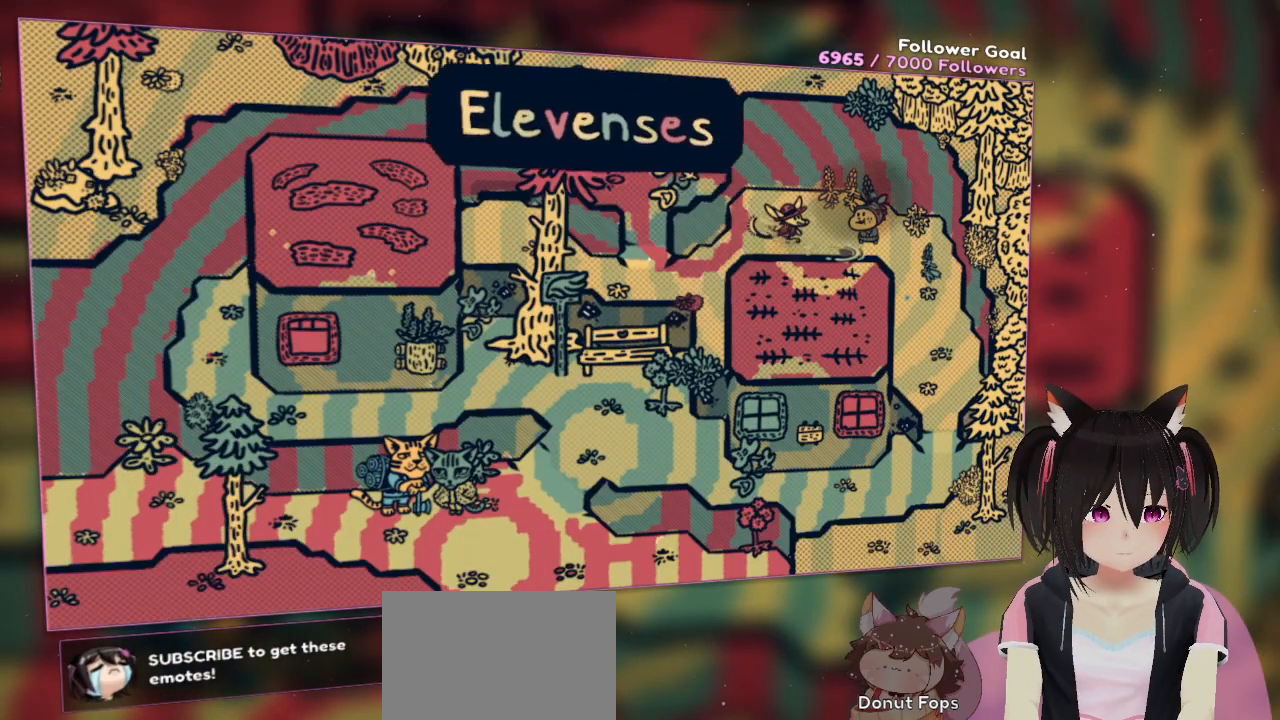
{"buttons": ["A"], "left_stick": "down", "right_stick": "center", "events": [[100, "left_stick", "down-right"], [300, "left_stick", "down"]]}
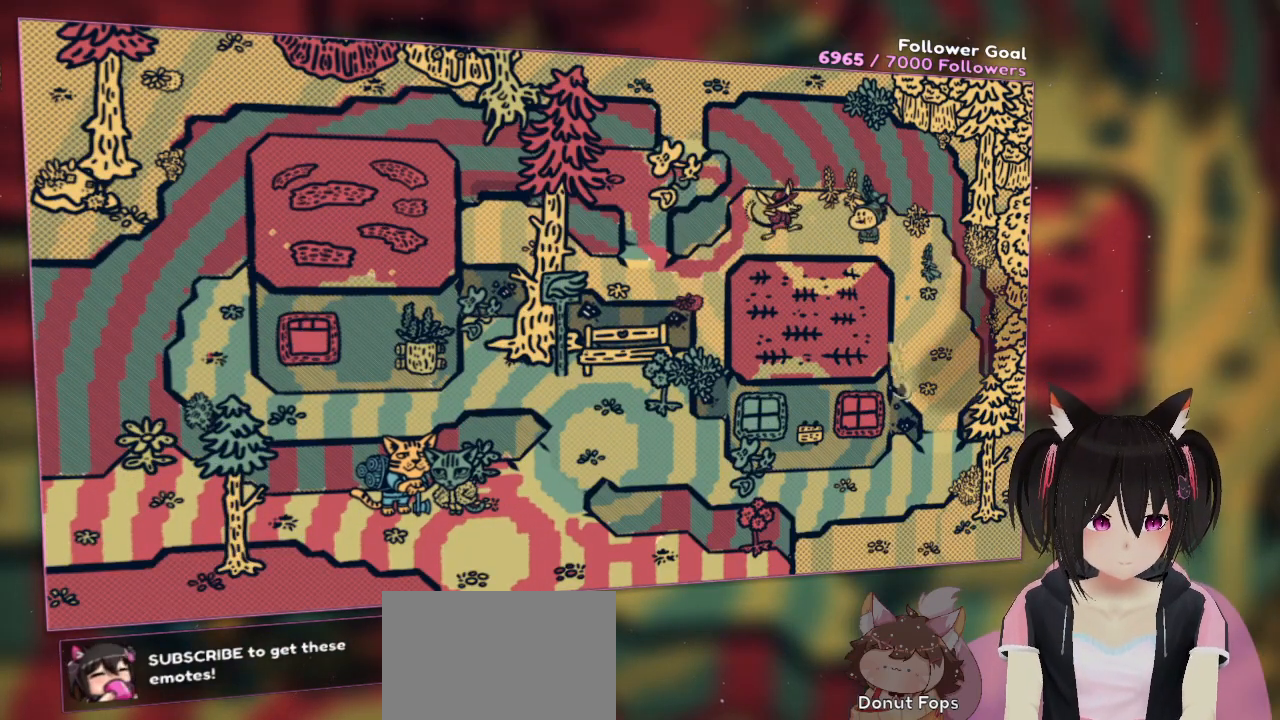
{"buttons": ["A"], "left_stick": "down-left", "right_stick": "center", "events": [[467, "left_stick", "down-left"]]}
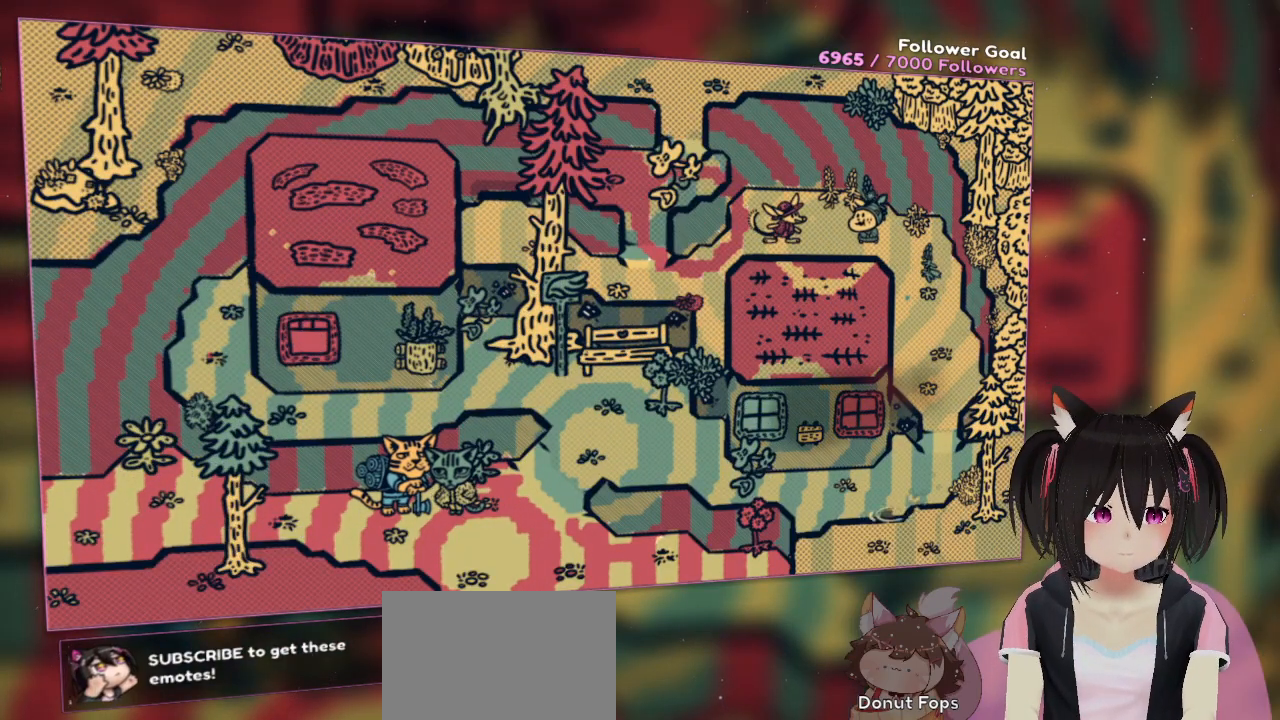
{"buttons": ["A"], "left_stick": "left", "right_stick": "center", "events": [[167, "left_stick", "left"]]}
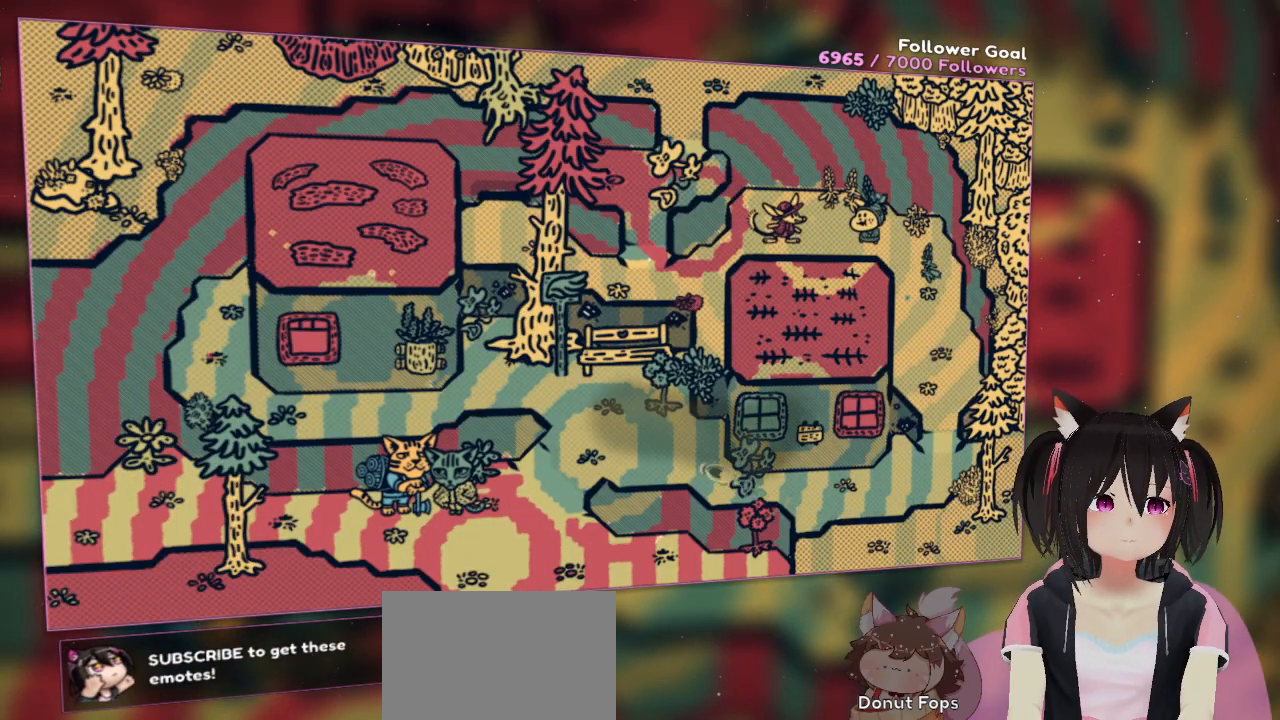
{"buttons": ["A"], "left_stick": "up-left", "right_stick": "center", "events": [[467, "left_stick", "up-left"]]}
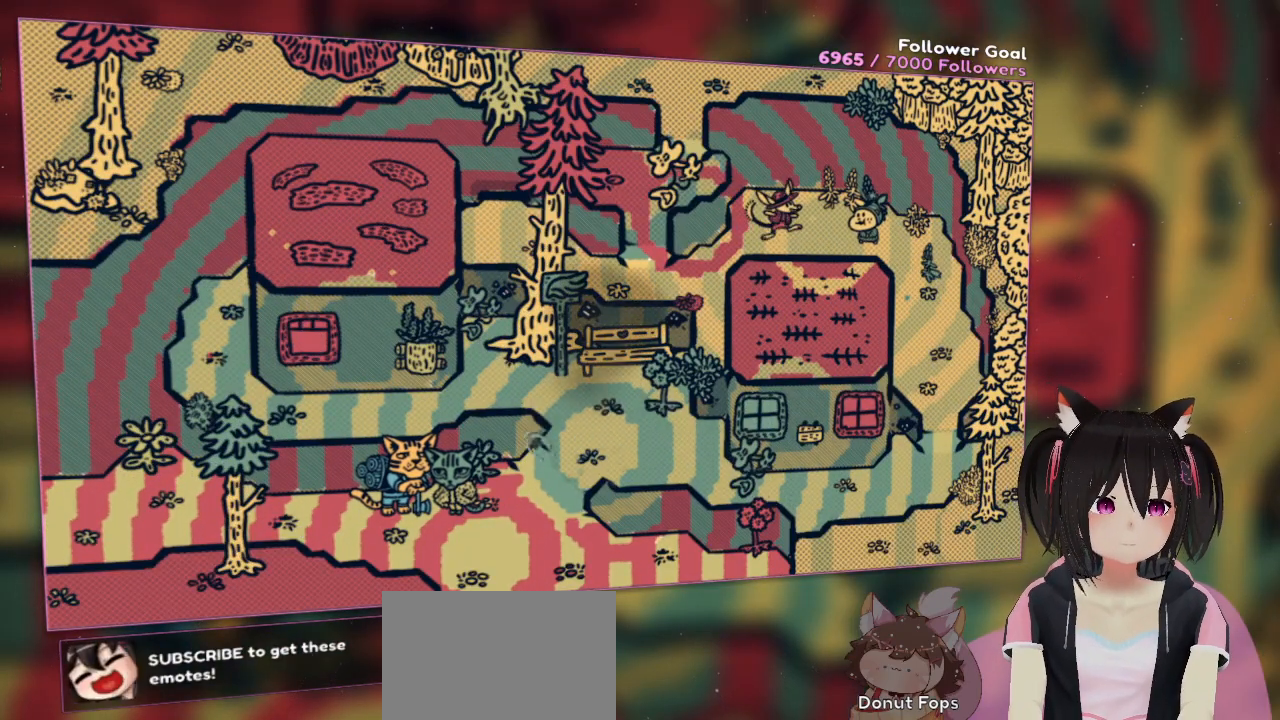
{"buttons": ["B"], "left_stick": "up-left", "right_stick": "center", "events": [[83, "left_stick", "up-right"], [233, "A", "up"], [233, "left_stick", "up"], [333, "left_stick", "up-left"], [417, "B", "down"]]}
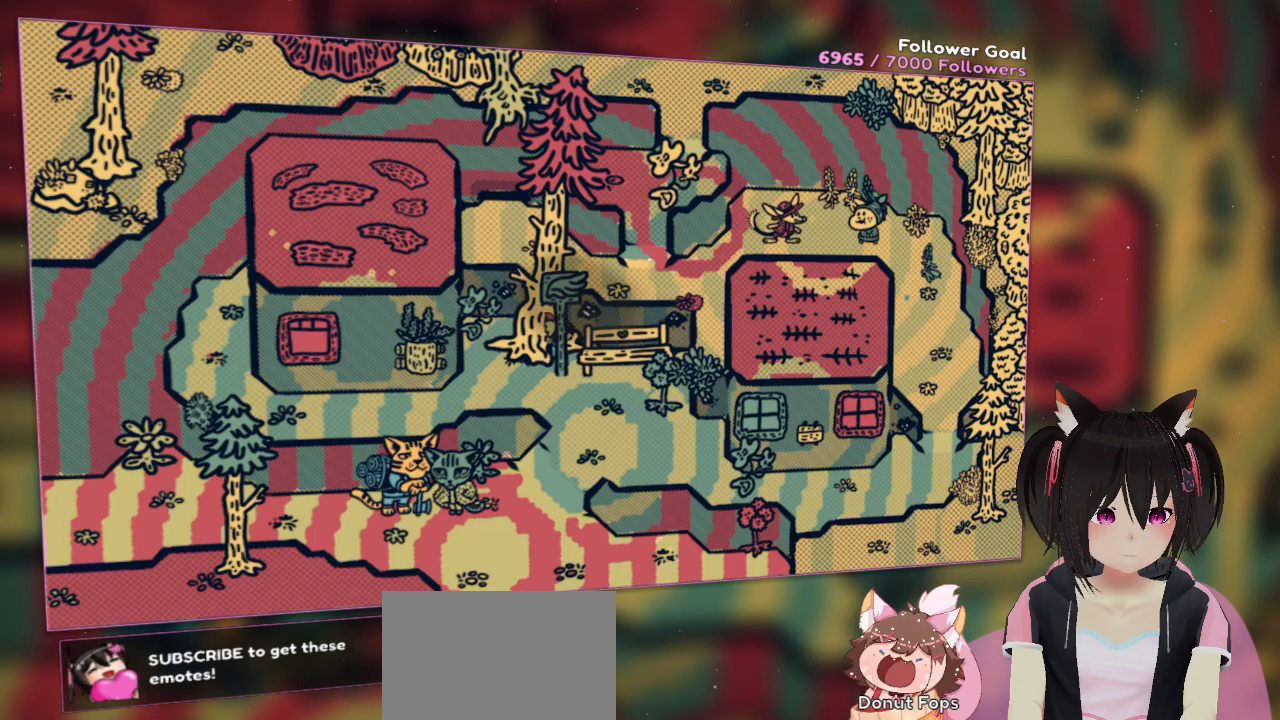
{"buttons": [], "left_stick": "down", "right_stick": "center", "events": [[117, "B", "up"], [117, "left_stick", "center"], [267, "left_stick", "down"], [283, "B", "down"], [467, "B", "up"]]}
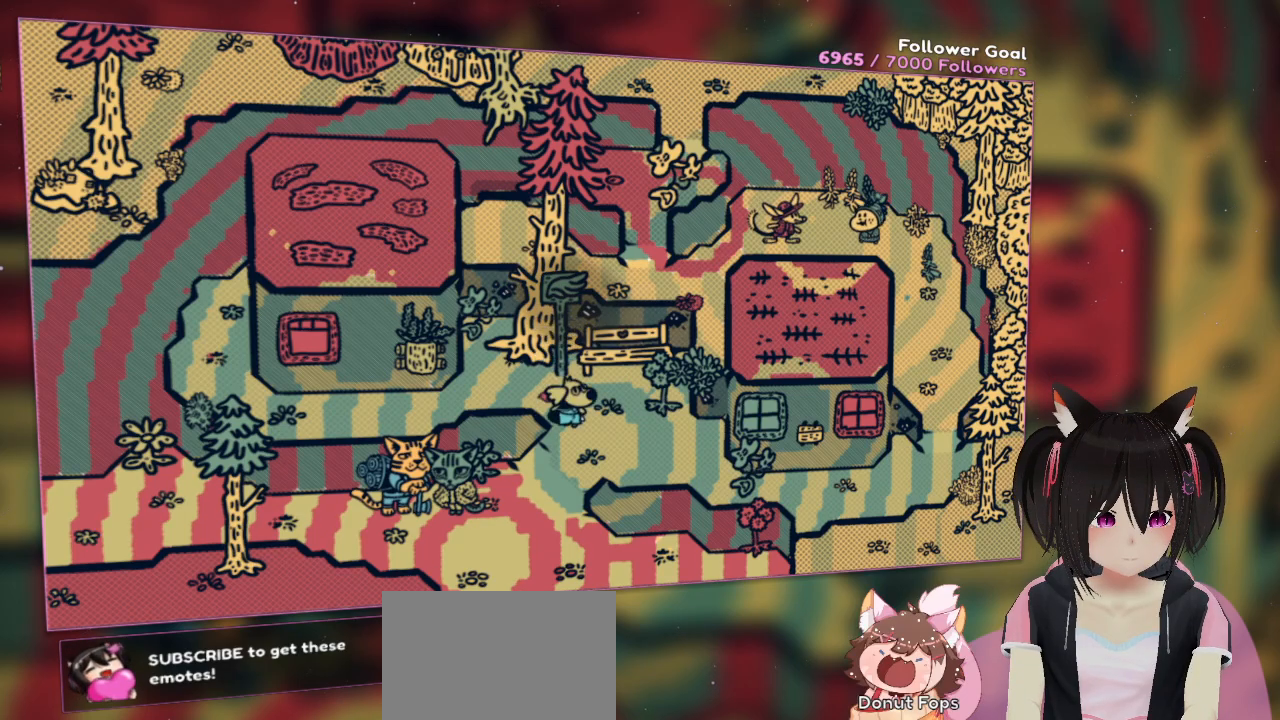
{"buttons": ["A"], "left_stick": "down-left", "right_stick": "center", "events": [[100, "B", "down"], [217, "B", "up"], [267, "left_stick", "down-left"], [350, "A", "down"]]}
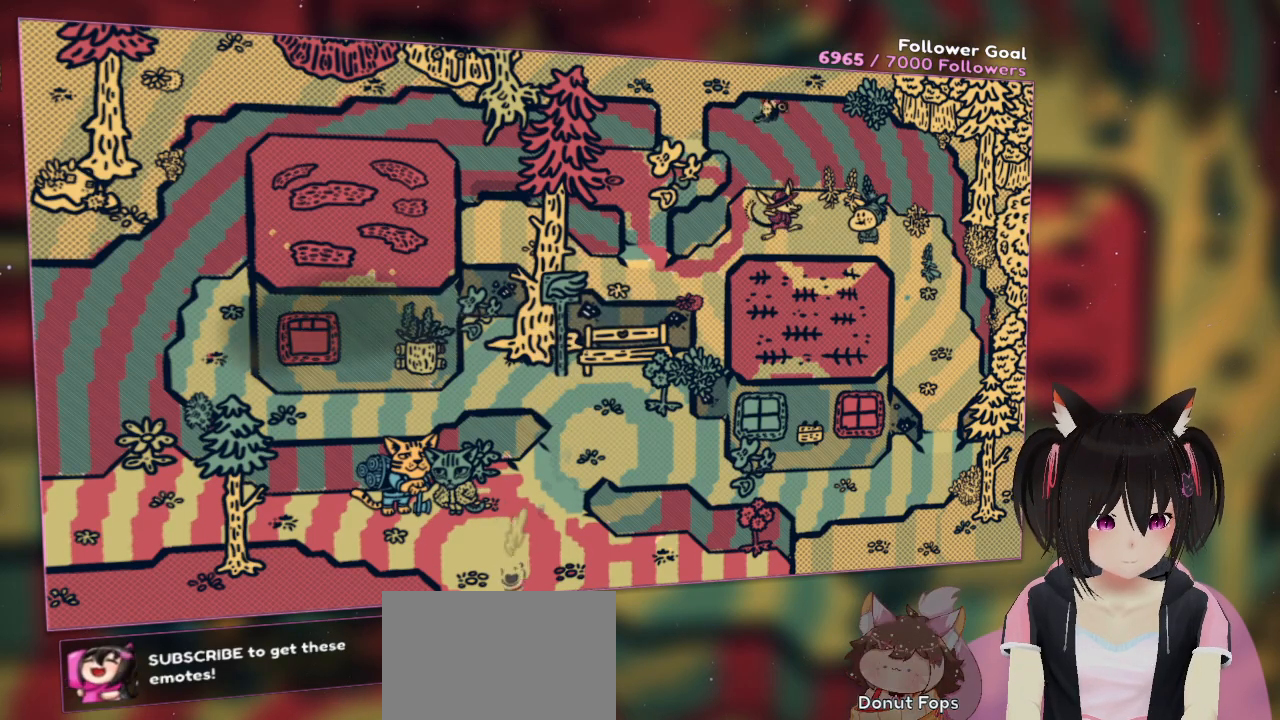
{"buttons": ["A"], "left_stick": "up-left", "right_stick": "center", "events": [[83, "left_stick", "down-right"], [317, "left_stick", "down-left"], [483, "left_stick", "up-left"]]}
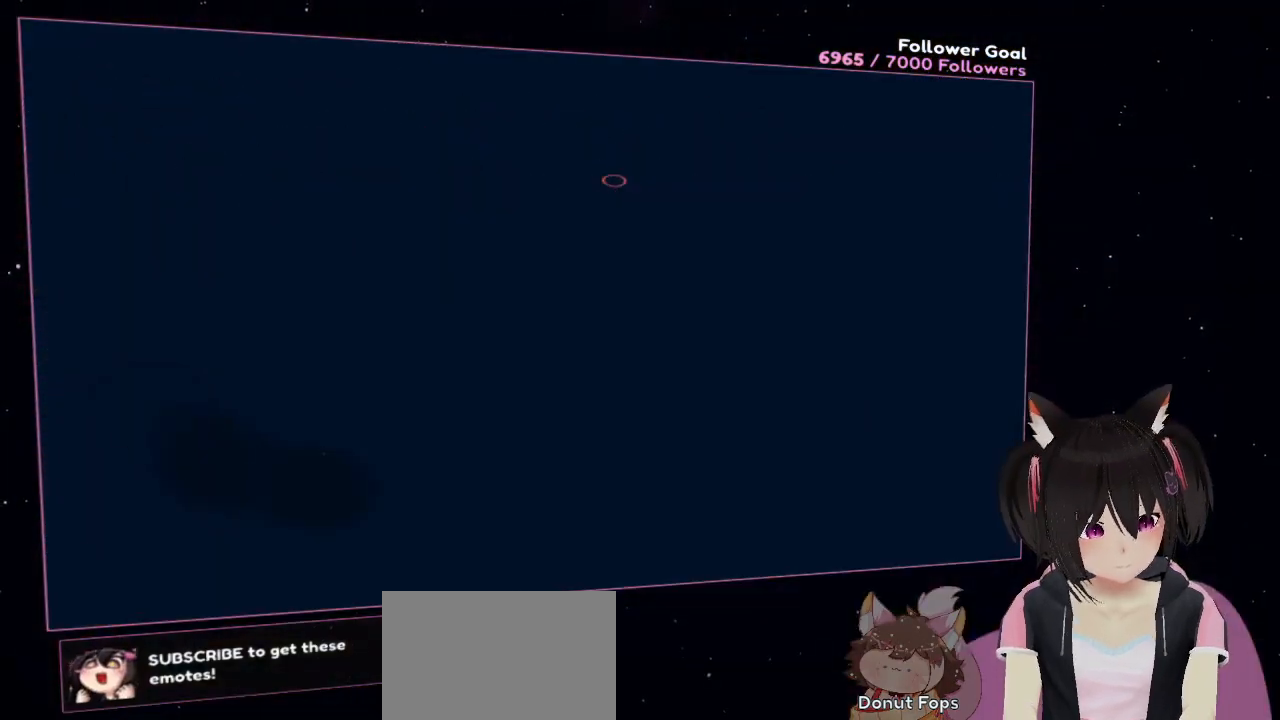
{"buttons": [], "left_stick": "center", "right_stick": "center", "events": [[200, "A", "up"], [267, "left_stick", "center"]]}
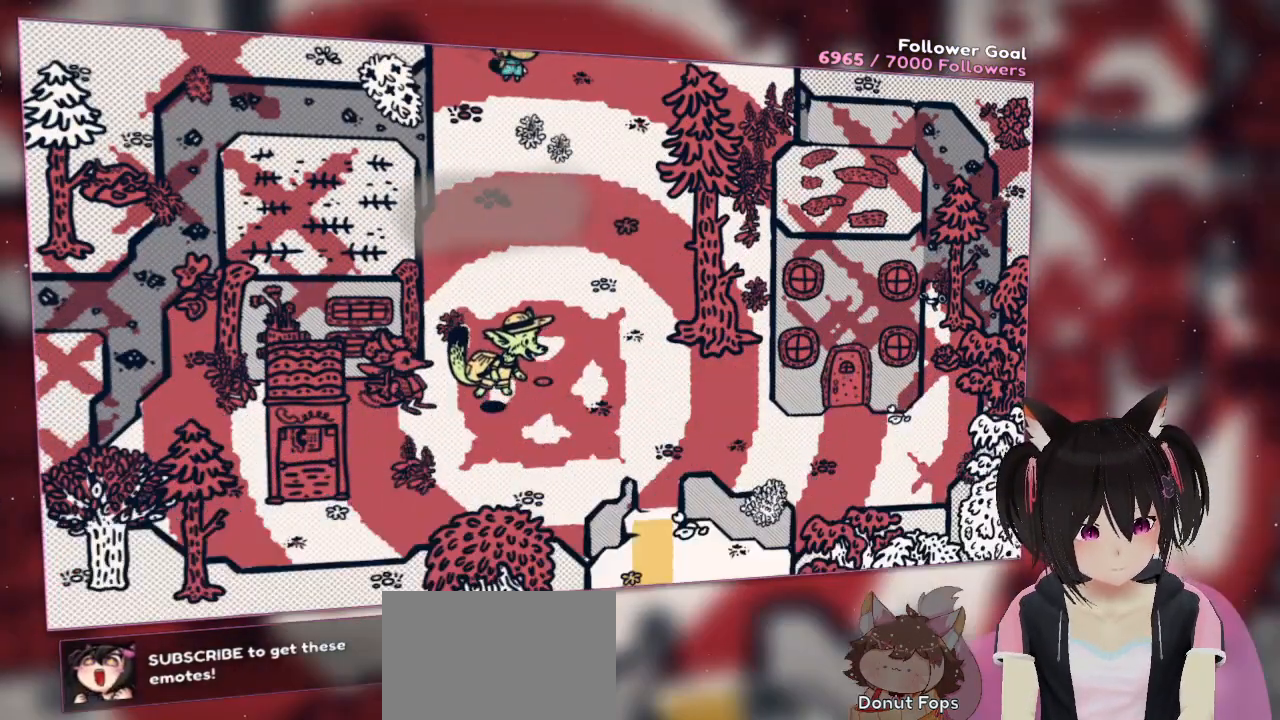
{"buttons": [], "left_stick": "center", "right_stick": "center", "events": []}
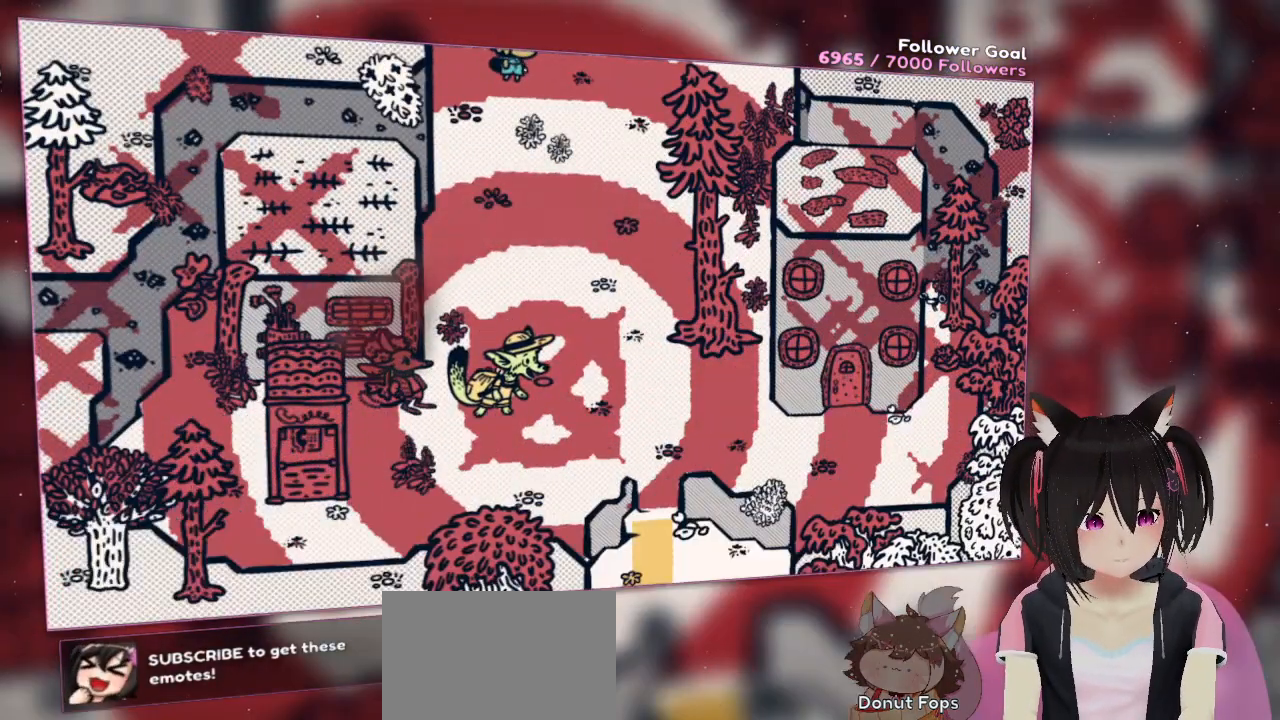
{"buttons": ["A"], "left_stick": "up-left", "right_stick": "center", "events": [[417, "A", "down"], [467, "left_stick", "up-left"]]}
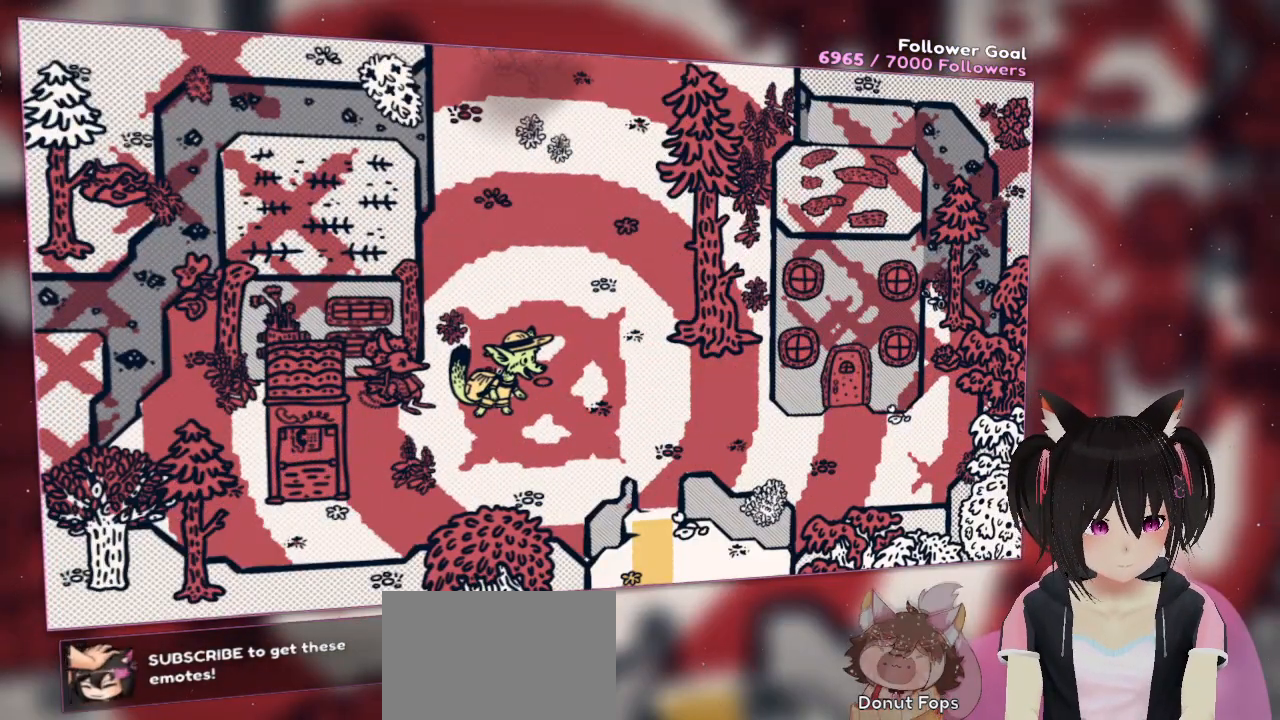
{"buttons": ["A"], "left_stick": "up-left", "right_stick": "center", "events": []}
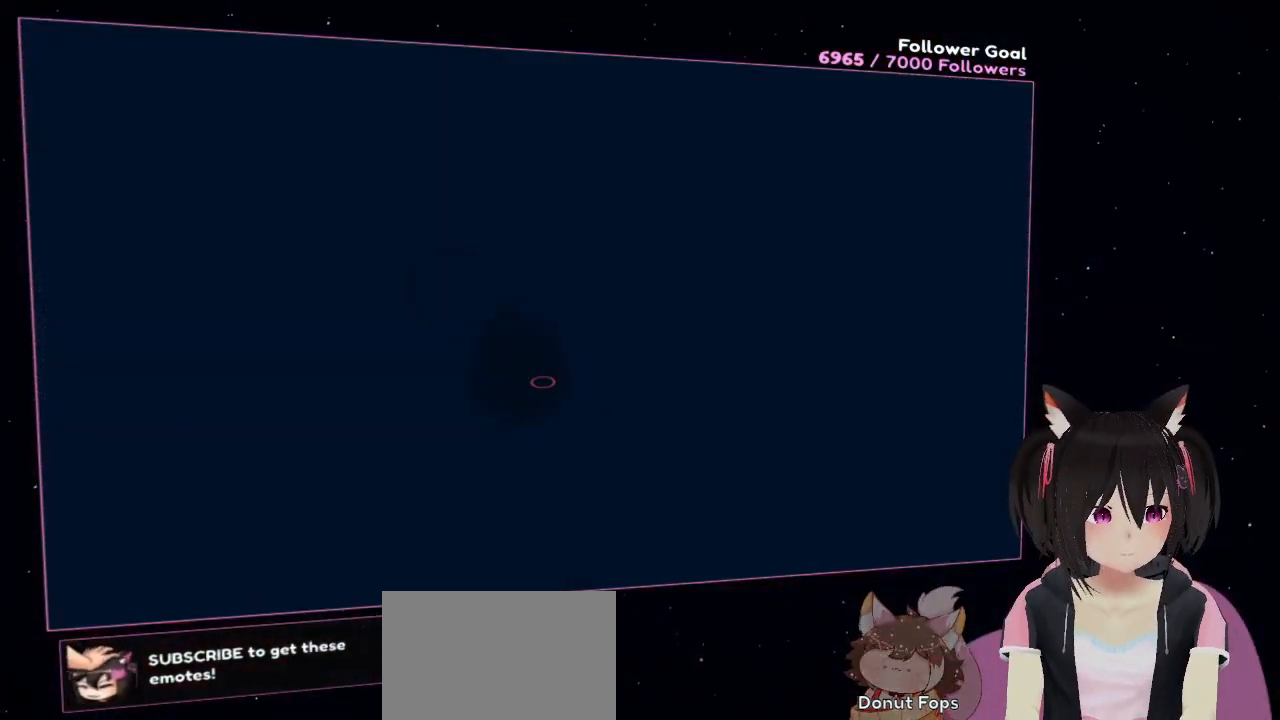
{"buttons": ["A"], "left_stick": "up-left", "right_stick": "center", "events": []}
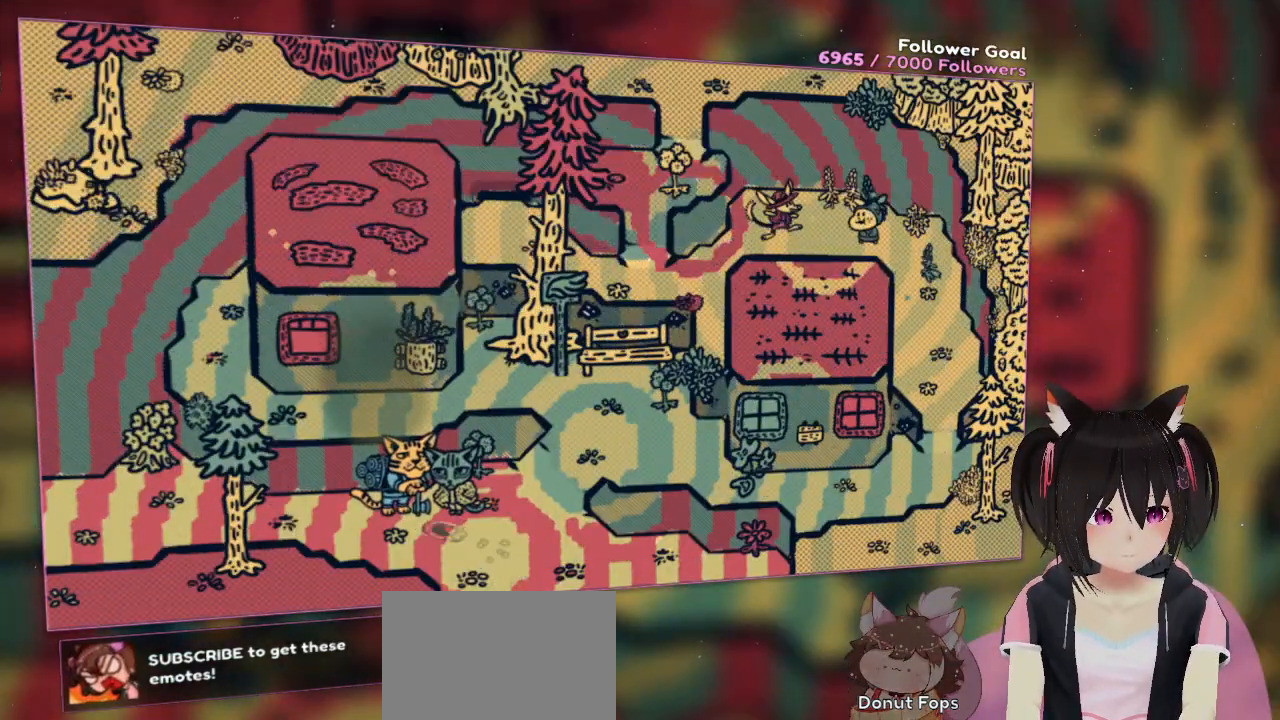
{"buttons": ["A"], "left_stick": "left", "right_stick": "center", "events": [[50, "left_stick", "left"]]}
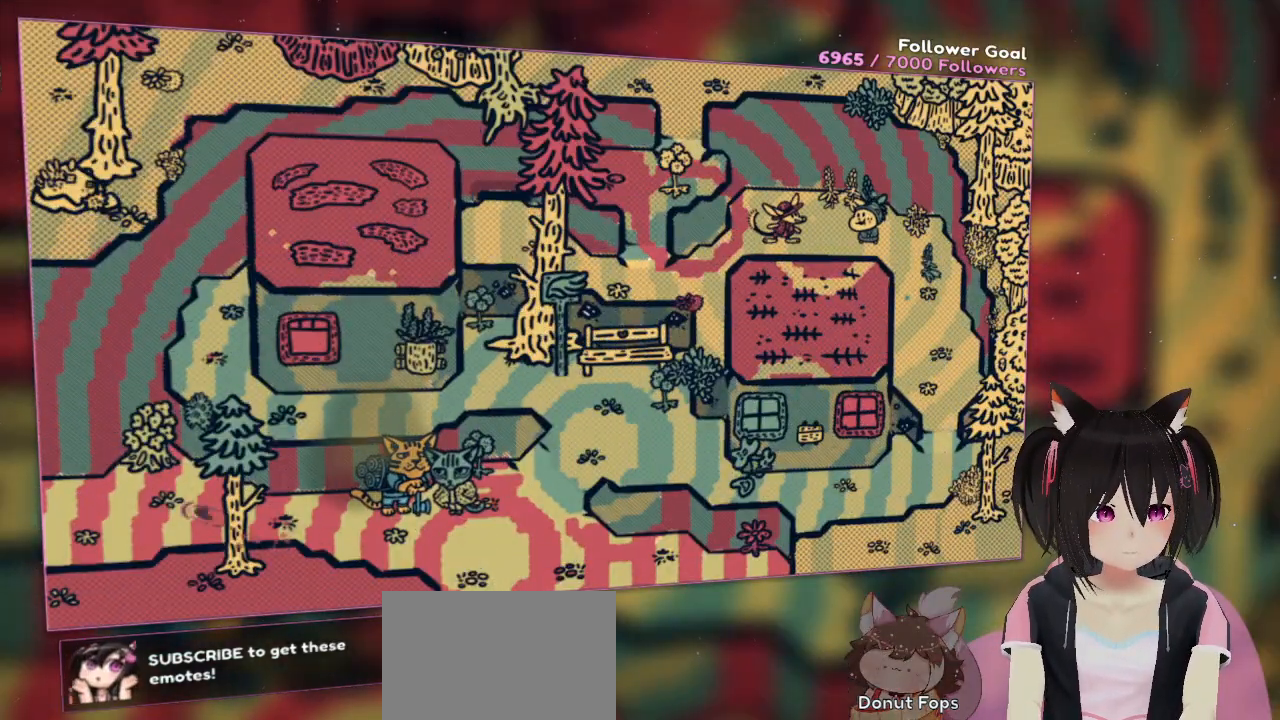
{"buttons": ["A"], "left_stick": "left", "right_stick": "center", "events": []}
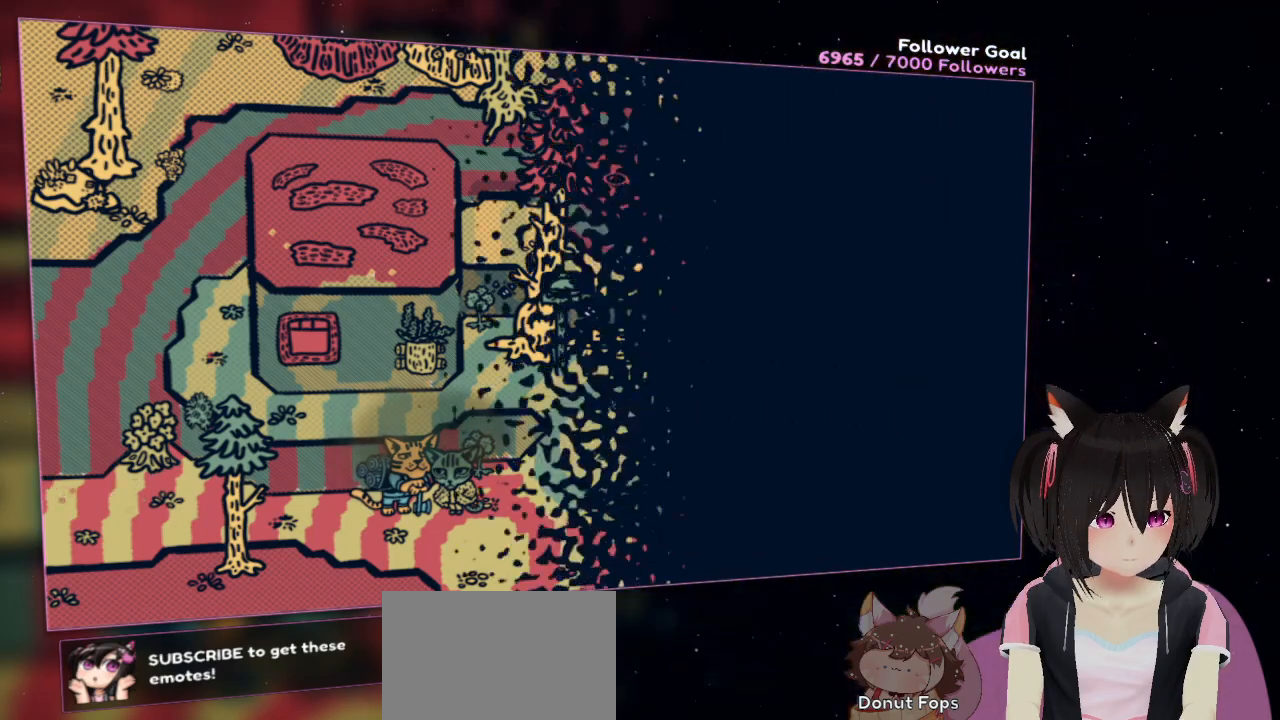
{"buttons": ["A"], "left_stick": "left", "right_stick": "center", "events": []}
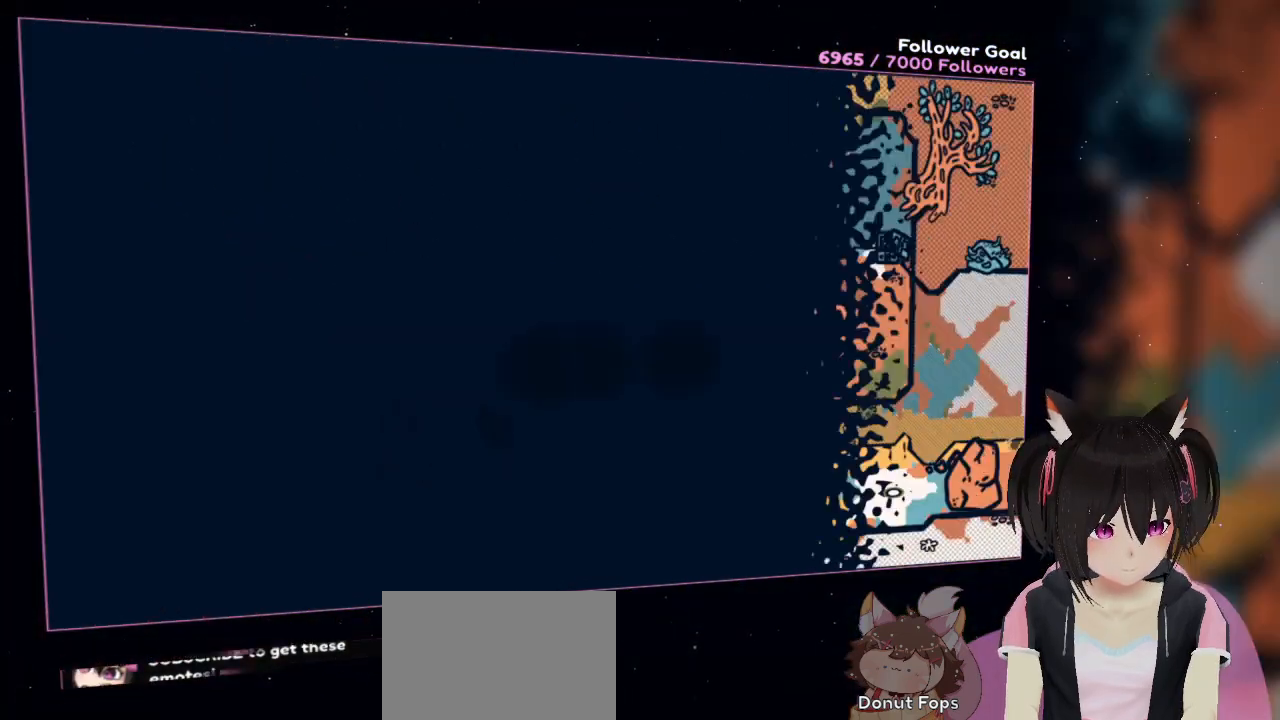
{"buttons": ["A"], "left_stick": "left", "right_stick": "center", "events": []}
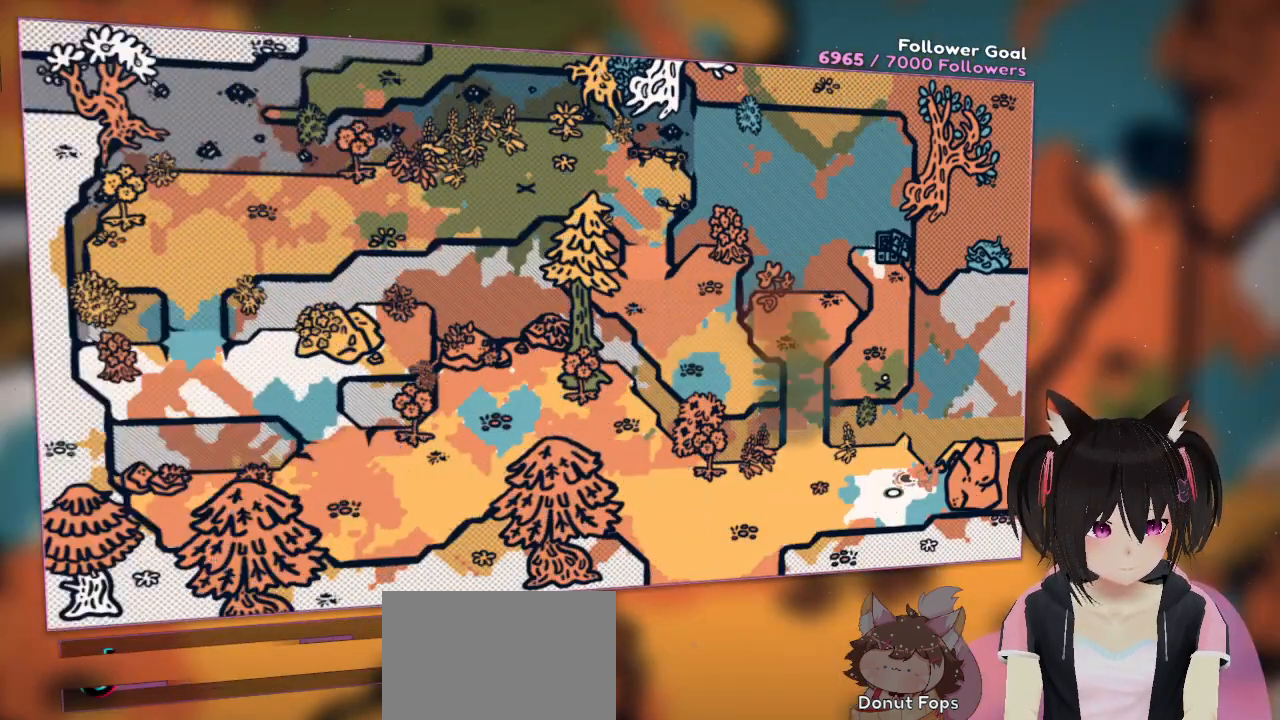
{"buttons": ["A"], "left_stick": "left", "right_stick": "center", "events": []}
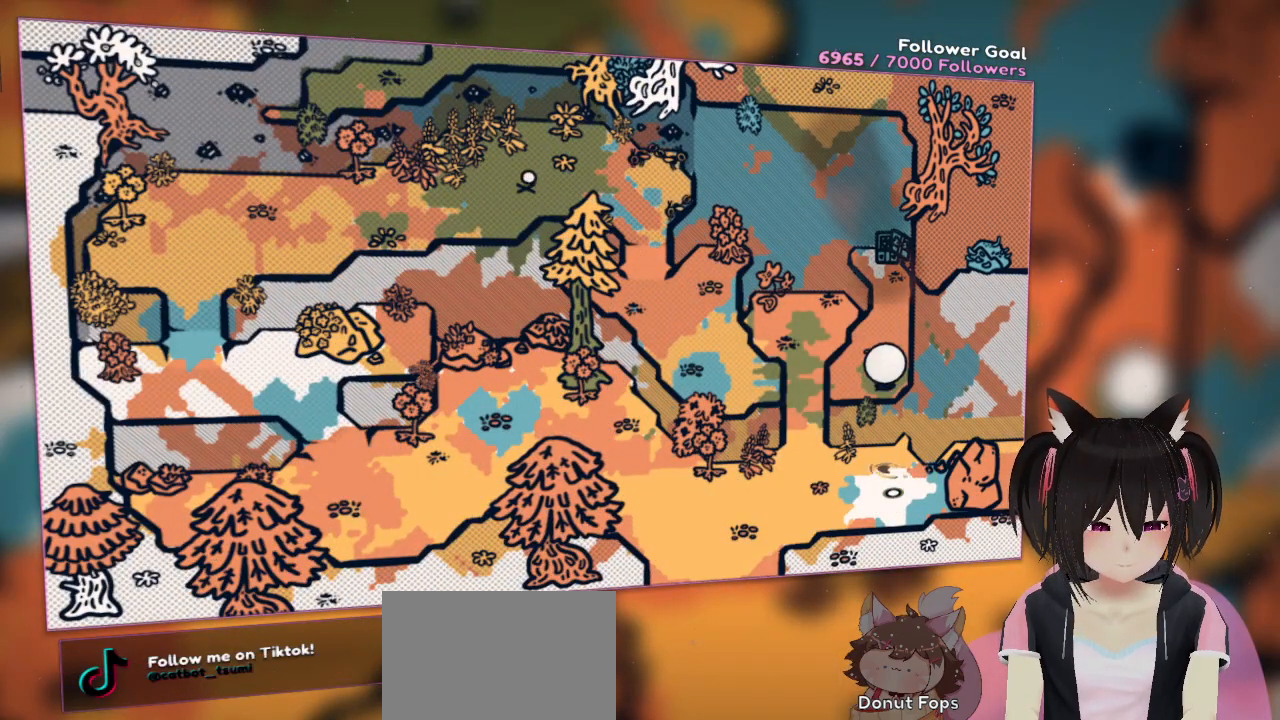
{"buttons": ["A"], "left_stick": "left", "right_stick": "center", "events": [[167, "A", "up"], [267, "A", "down"]]}
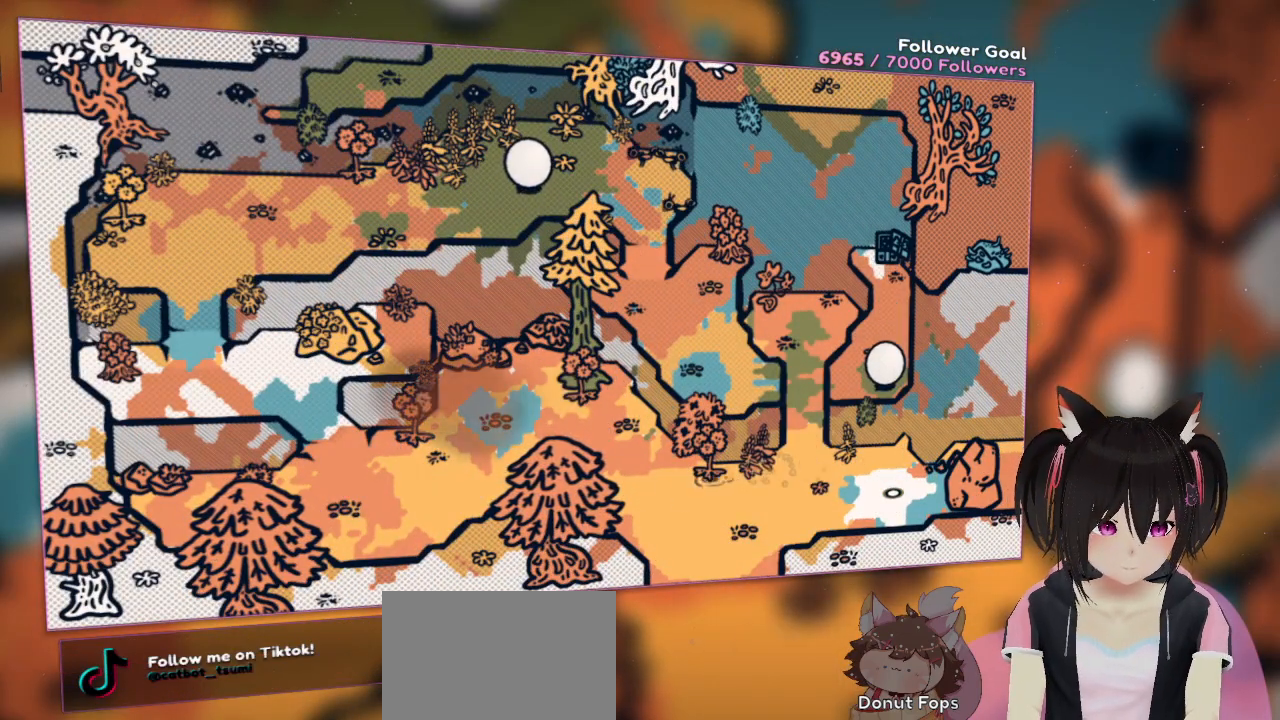
{"buttons": ["A"], "left_stick": "down-right", "right_stick": "center", "events": [[83, "left_stick", "down-left"], [417, "left_stick", "down-right"]]}
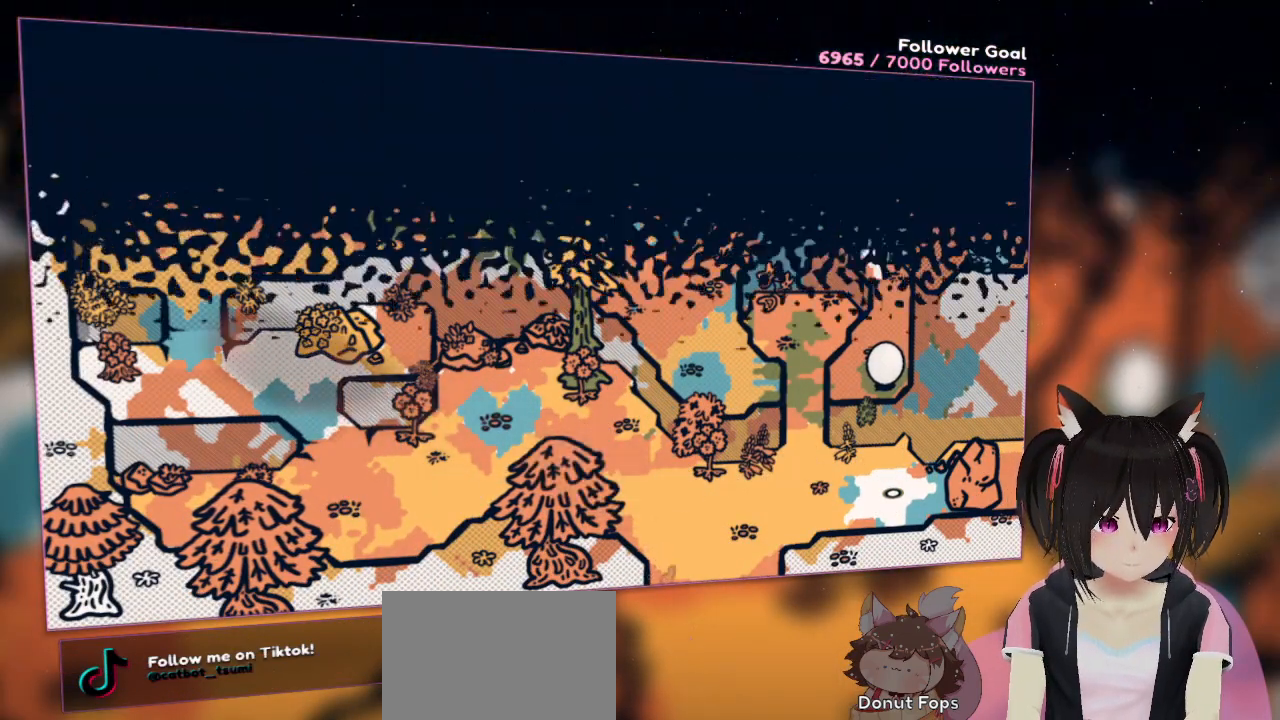
{"buttons": ["A"], "left_stick": "down", "right_stick": "center", "events": [[100, "left_stick", "down"]]}
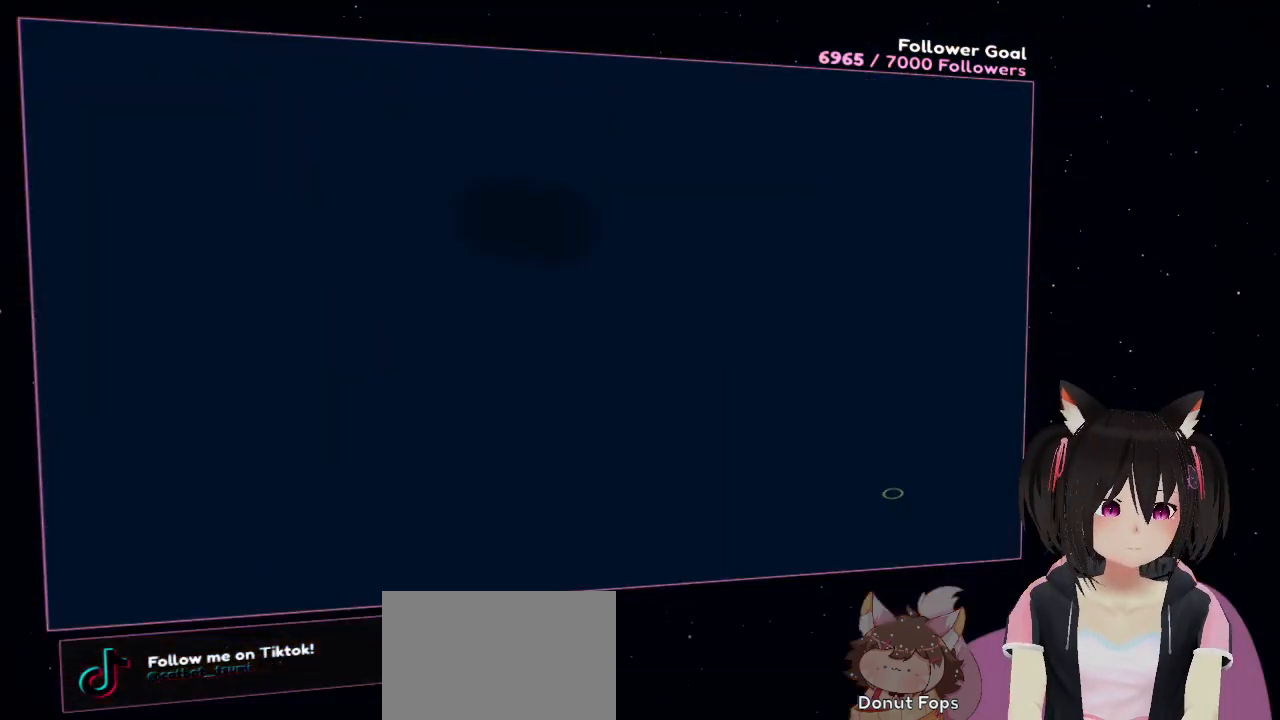
{"buttons": ["A"], "left_stick": "down", "right_stick": "center", "events": []}
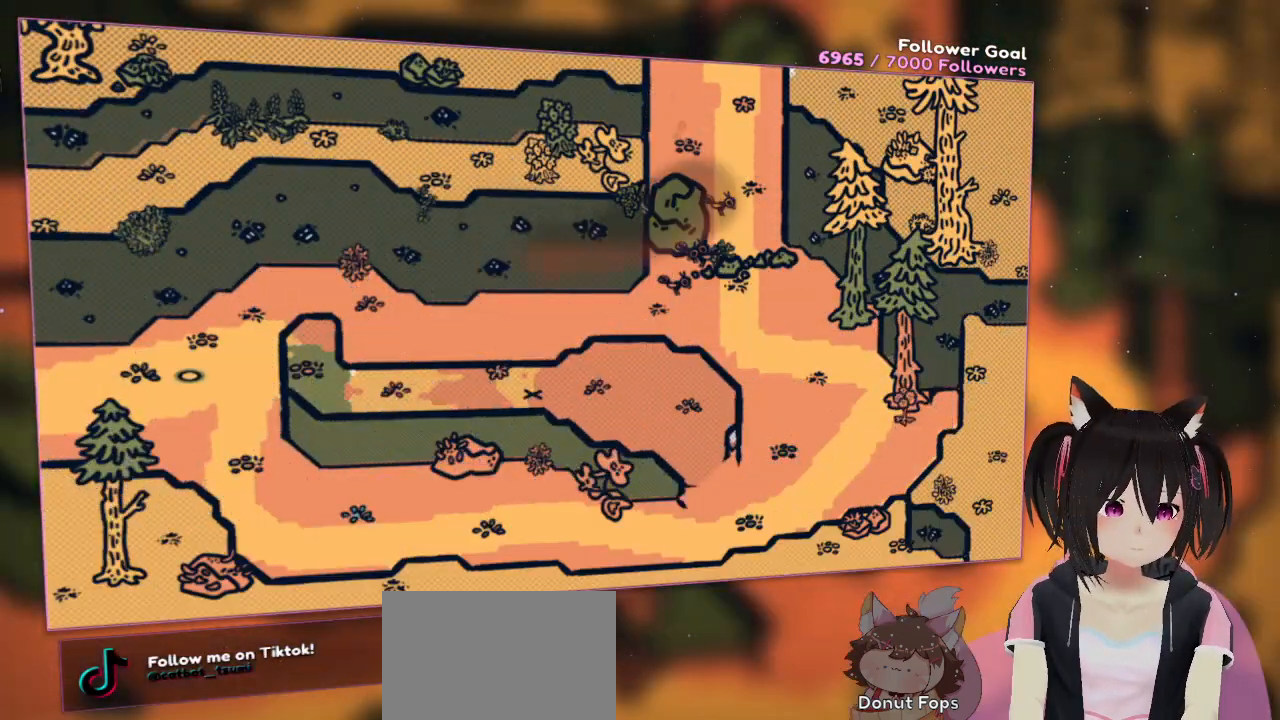
{"buttons": ["A"], "left_stick": "down-right", "right_stick": "center", "events": [[100, "left_stick", "down-right"], [233, "left_stick", "right"], [467, "left_stick", "down-right"]]}
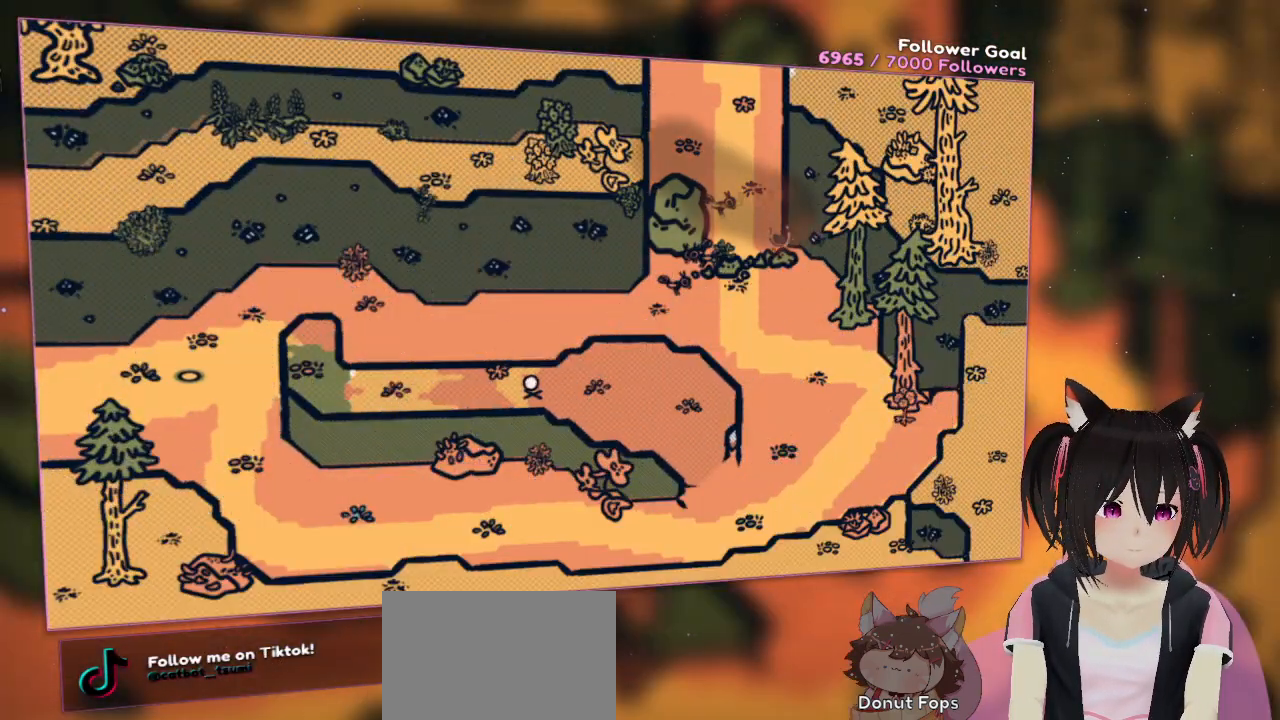
{"buttons": ["A"], "left_stick": "left", "right_stick": "center", "events": [[67, "left_stick", "down"], [233, "left_stick", "down-left"], [400, "left_stick", "left"]]}
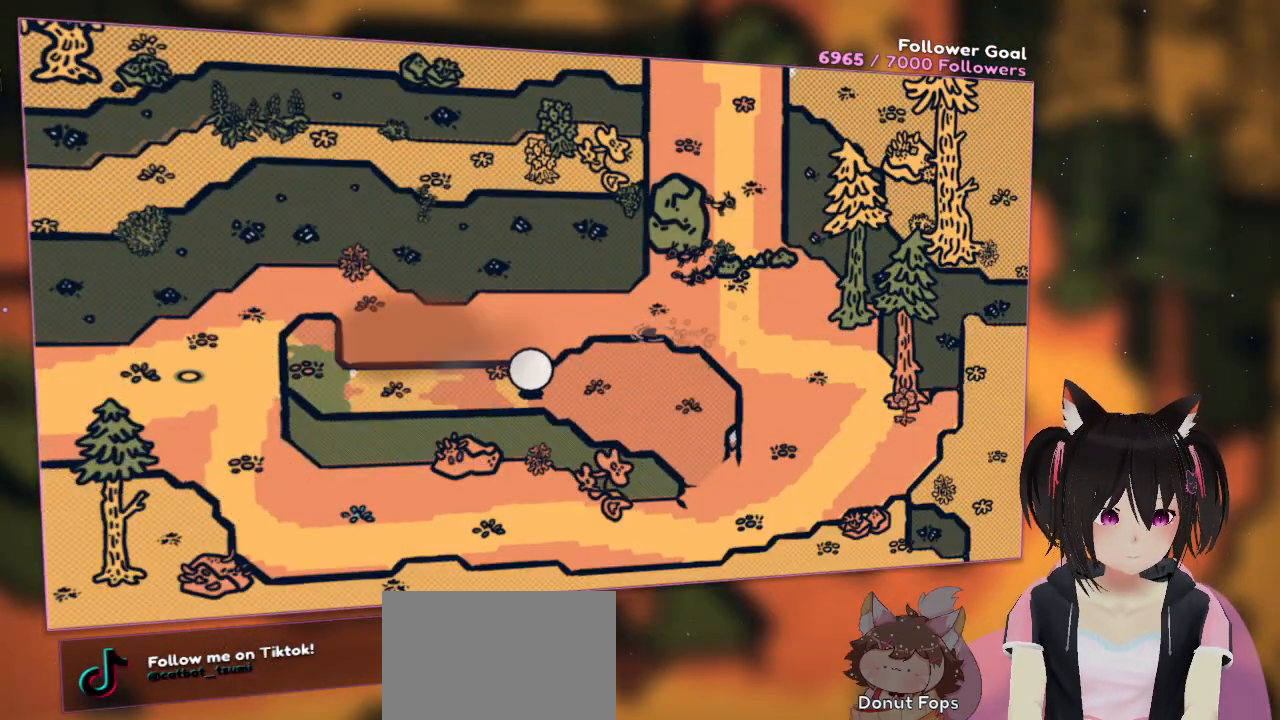
{"buttons": ["A"], "left_stick": "left", "right_stick": "center", "events": []}
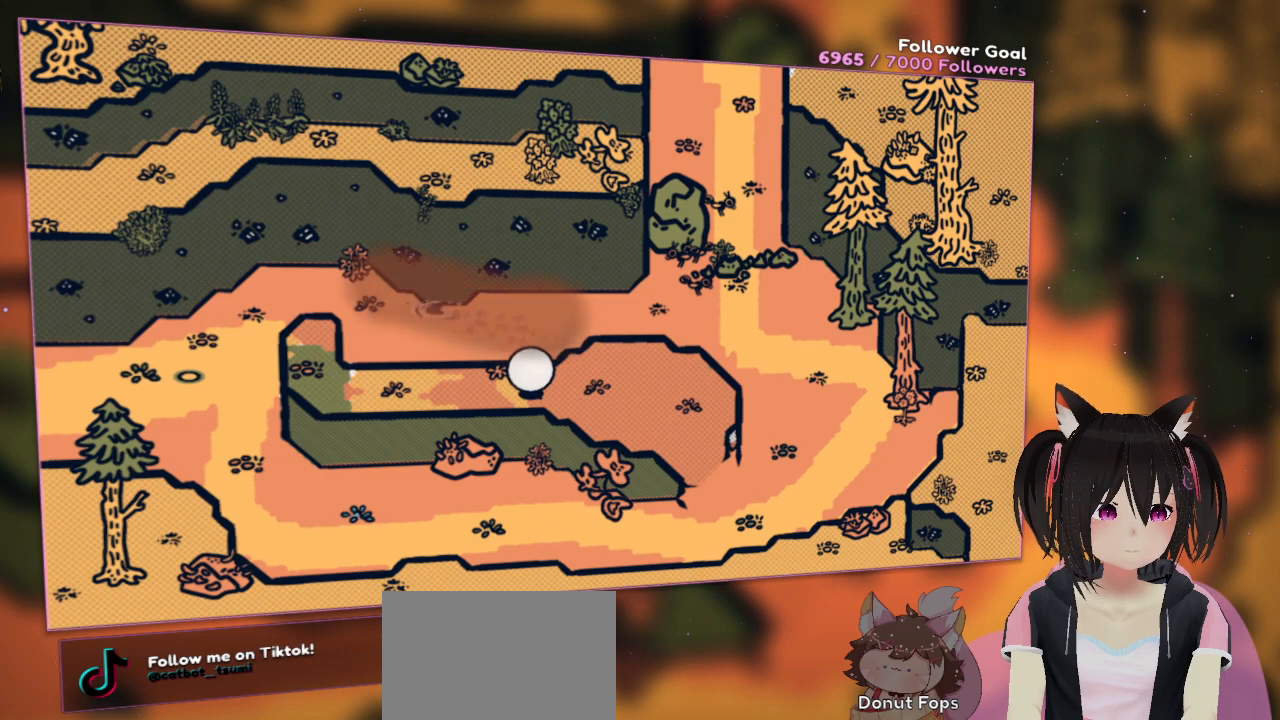
{"buttons": ["A"], "left_stick": "down-left", "right_stick": "center", "events": [[467, "left_stick", "down-left"]]}